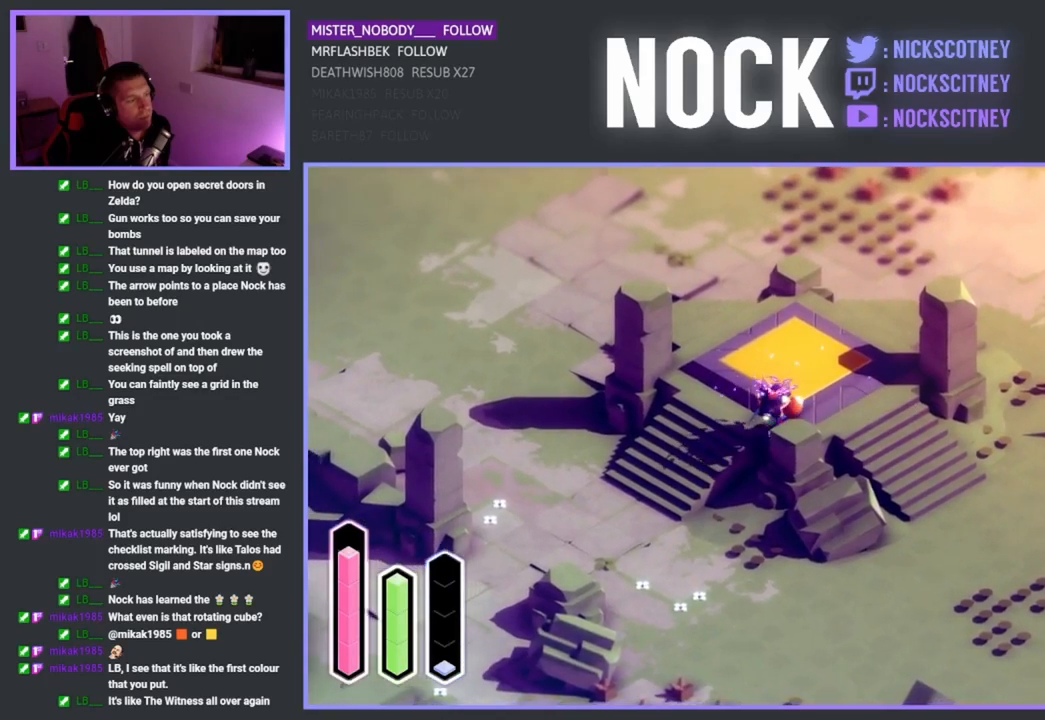
Gameplay with a controller (PlayStation layout); each line is a JSON object with the inputs held at the frame after it. "events" lists button and stick changes between this image and that frame as [ms after this image, input, new state], when the widget could be followed in between. Not read: right_stick.
{"buttons": ["CROSS"], "left_stick": "down-left", "events": [[317, "CROSS", "down"]]}
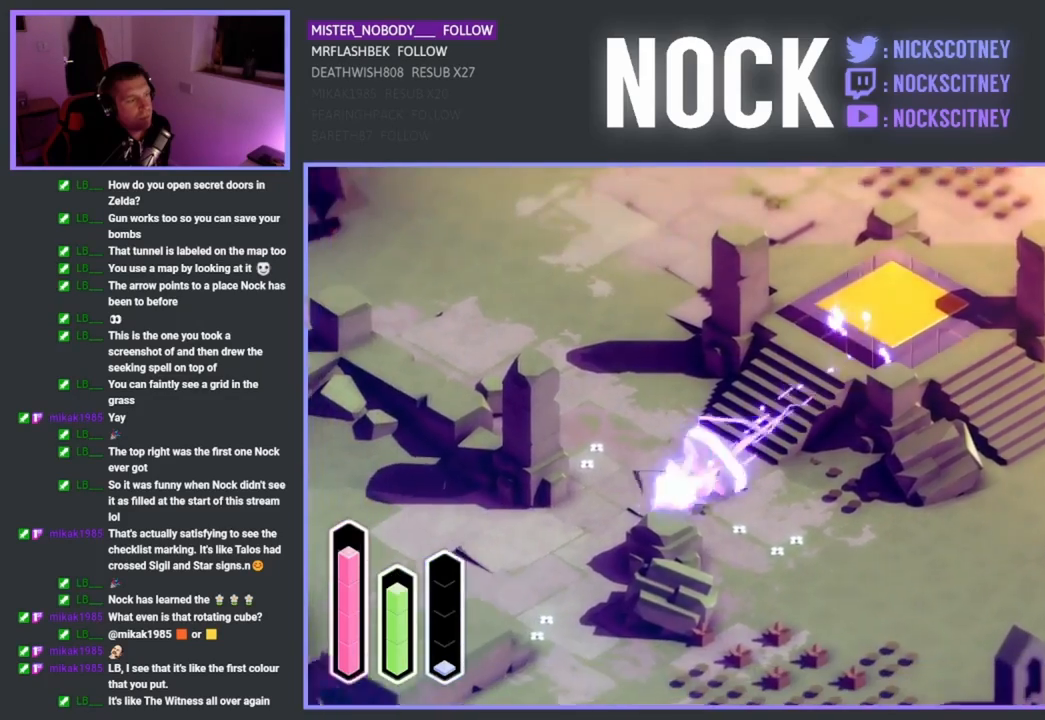
{"buttons": ["CROSS"], "left_stick": "down", "events": [[17, "CROSS", "up"], [217, "left_stick", "down"], [350, "CROSS", "down"]]}
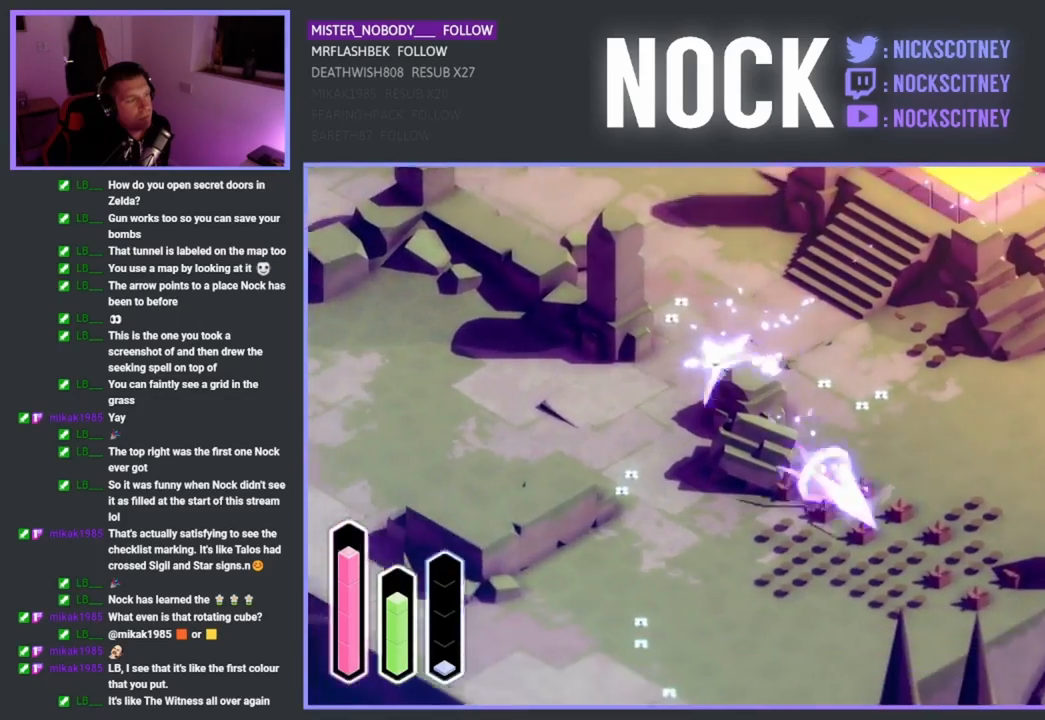
{"buttons": ["CROSS"], "left_stick": "down-left", "events": [[33, "CROSS", "up"], [183, "left_stick", "down-left"], [500, "CROSS", "down"]]}
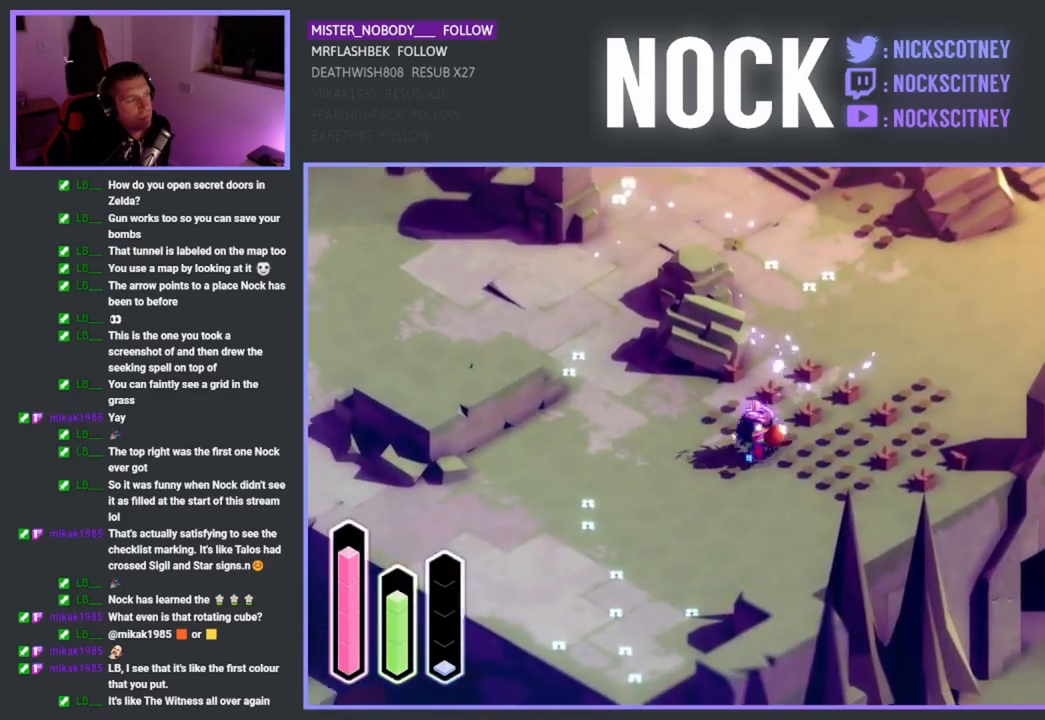
{"buttons": [], "left_stick": "down-right", "events": [[183, "CROSS", "up"], [183, "left_stick", "up-left"], [383, "left_stick", "center"], [450, "left_stick", "down-right"]]}
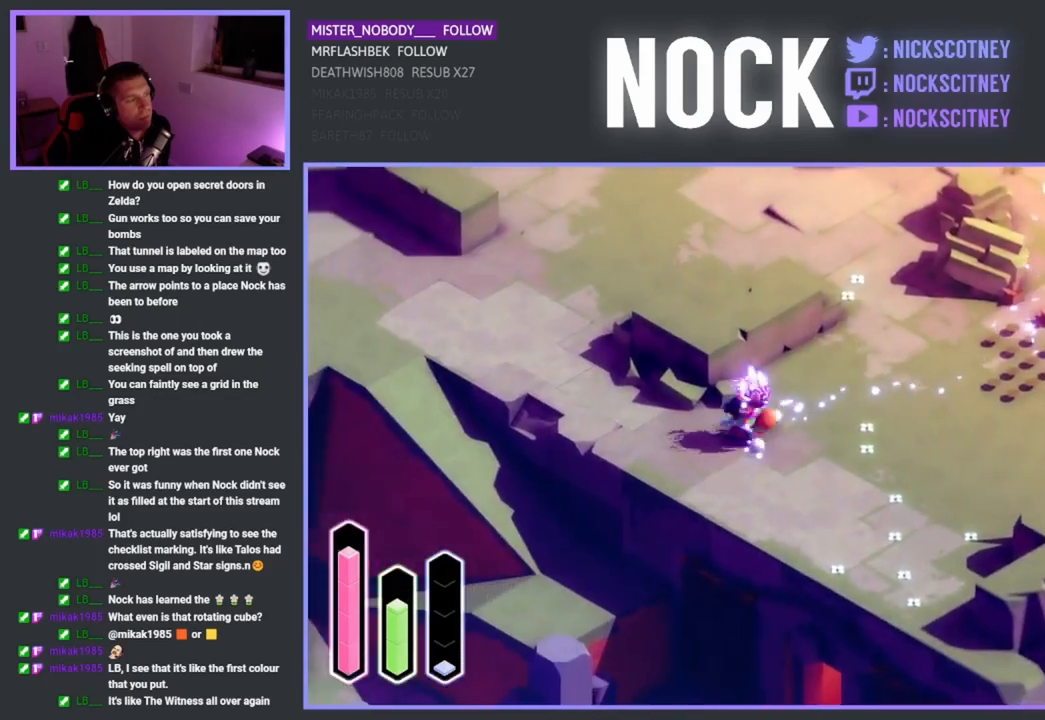
{"buttons": [], "left_stick": "down-right", "events": []}
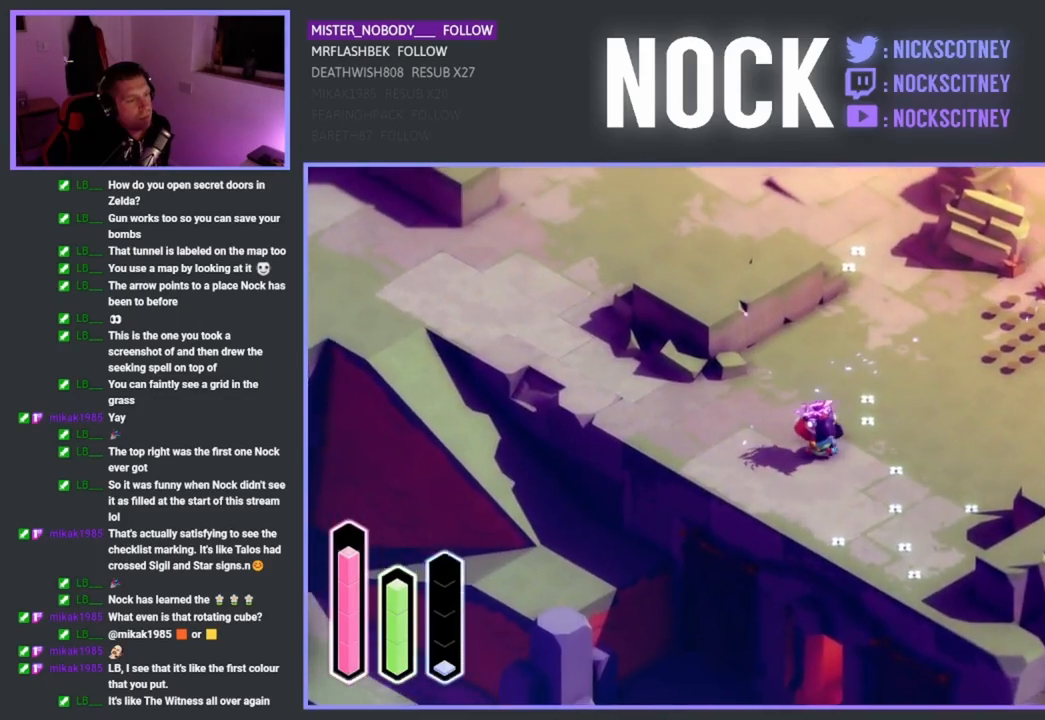
{"buttons": ["CROSS"], "left_stick": "down-right", "events": [[400, "CROSS", "down"]]}
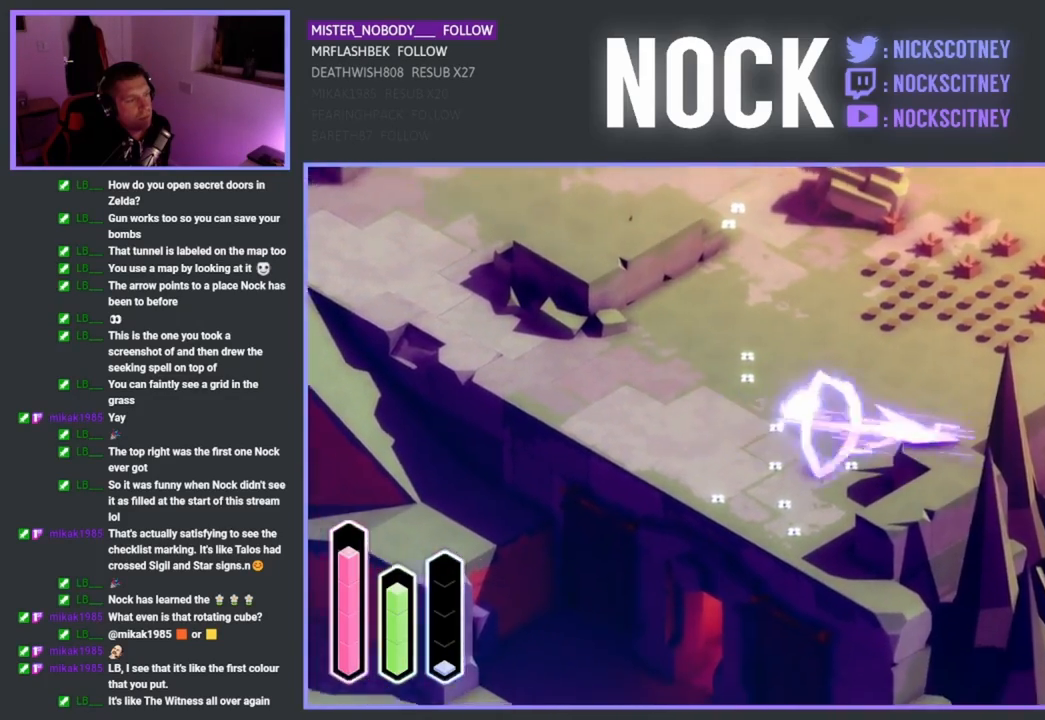
{"buttons": [], "left_stick": "center", "events": [[100, "CROSS", "up"], [350, "left_stick", "down-left"], [483, "left_stick", "center"]]}
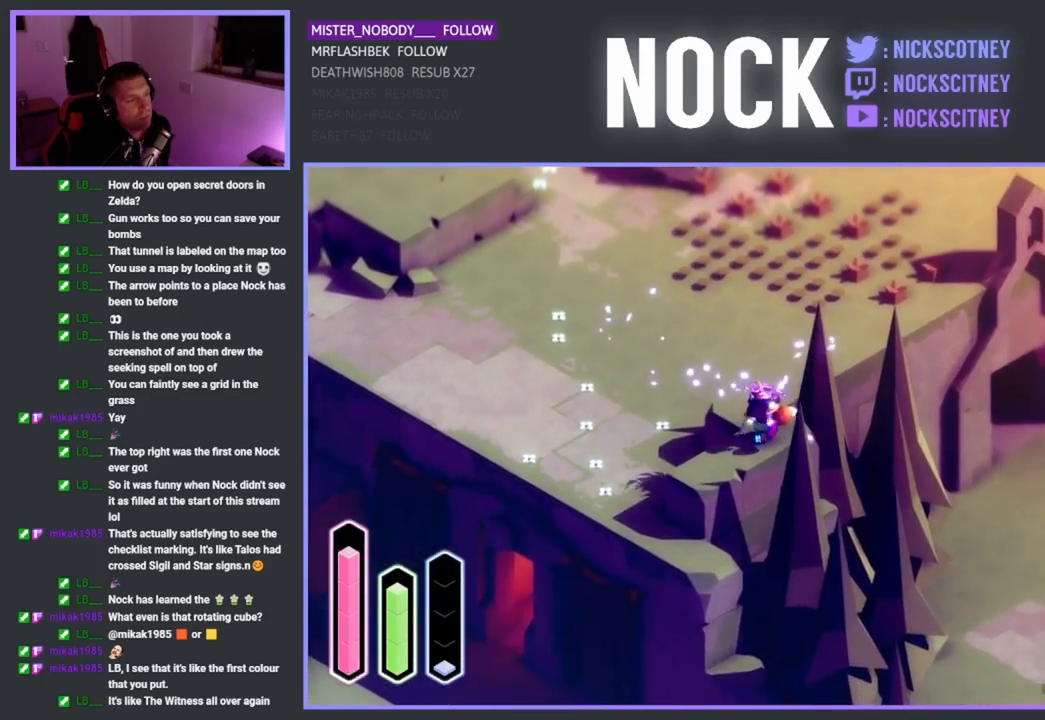
{"buttons": [], "left_stick": "up-left", "events": [[233, "left_stick", "up"], [350, "left_stick", "up-left"]]}
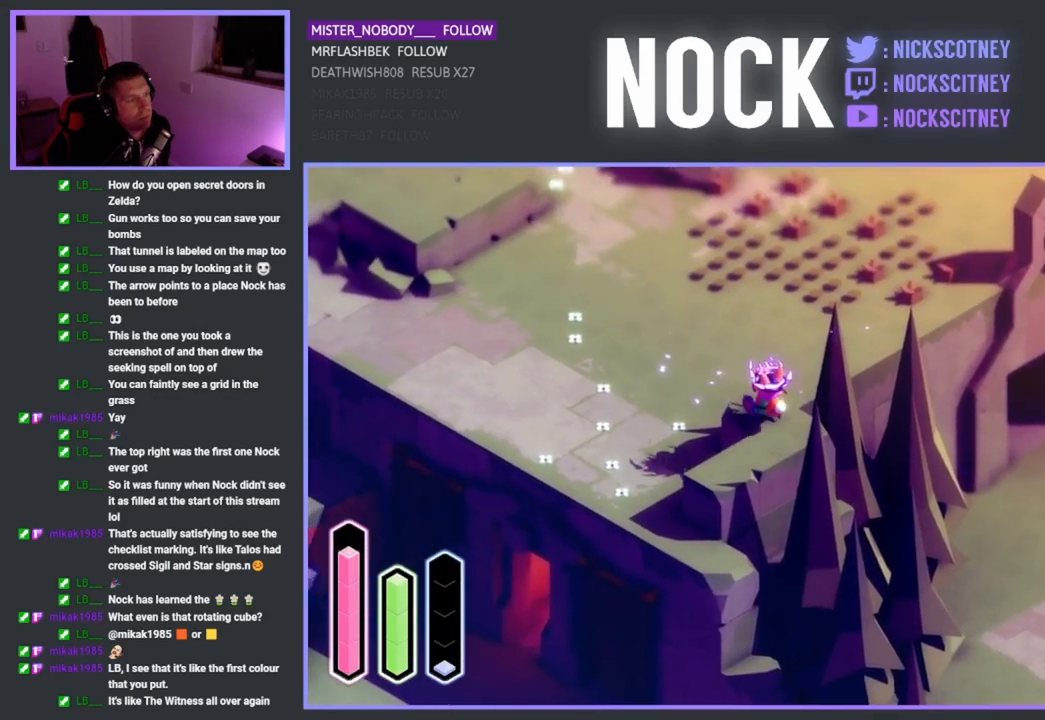
{"buttons": [], "left_stick": "up-left", "events": [[100, "CROSS", "down"], [300, "CROSS", "up"]]}
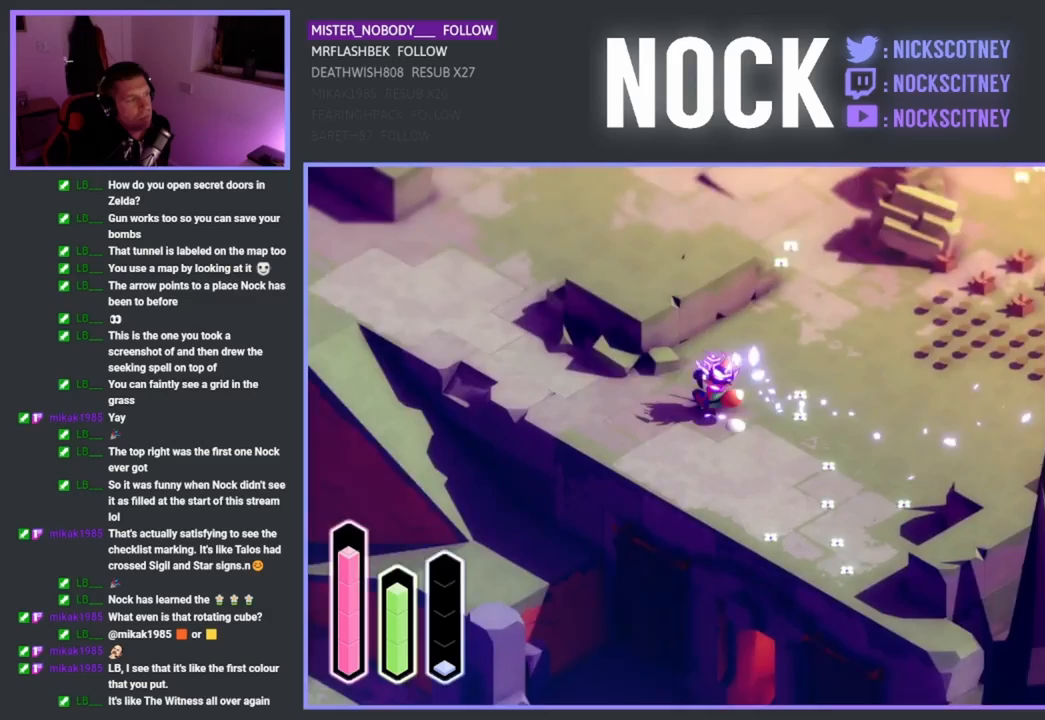
{"buttons": [], "left_stick": "center", "events": [[100, "CROSS", "down"], [317, "CROSS", "up"], [500, "left_stick", "center"]]}
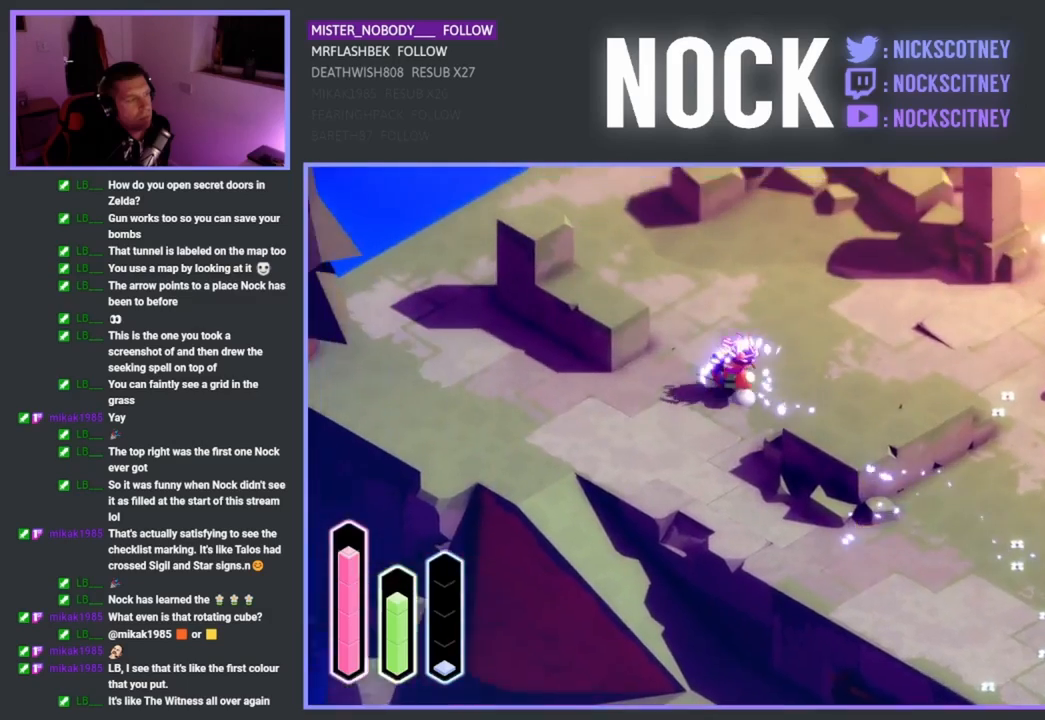
{"buttons": [], "left_stick": "center", "events": [[83, "left_stick", "down-right"], [283, "CROSS", "down"], [400, "CROSS", "up"], [467, "left_stick", "center"]]}
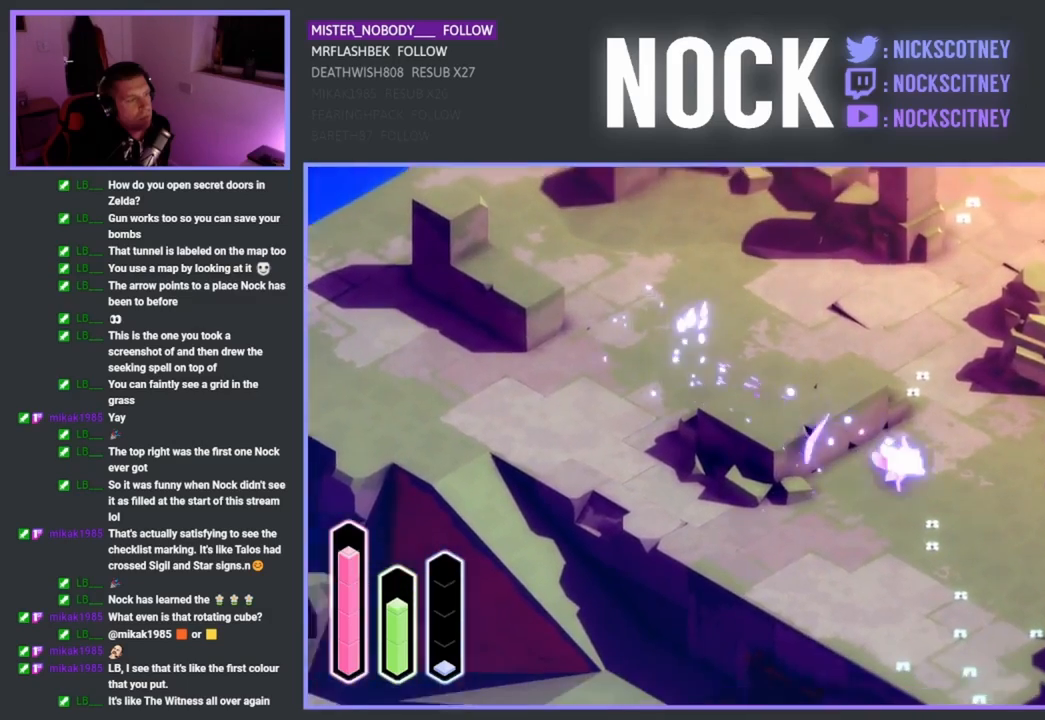
{"buttons": [], "left_stick": "up-left", "events": [[167, "left_stick", "up-left"]]}
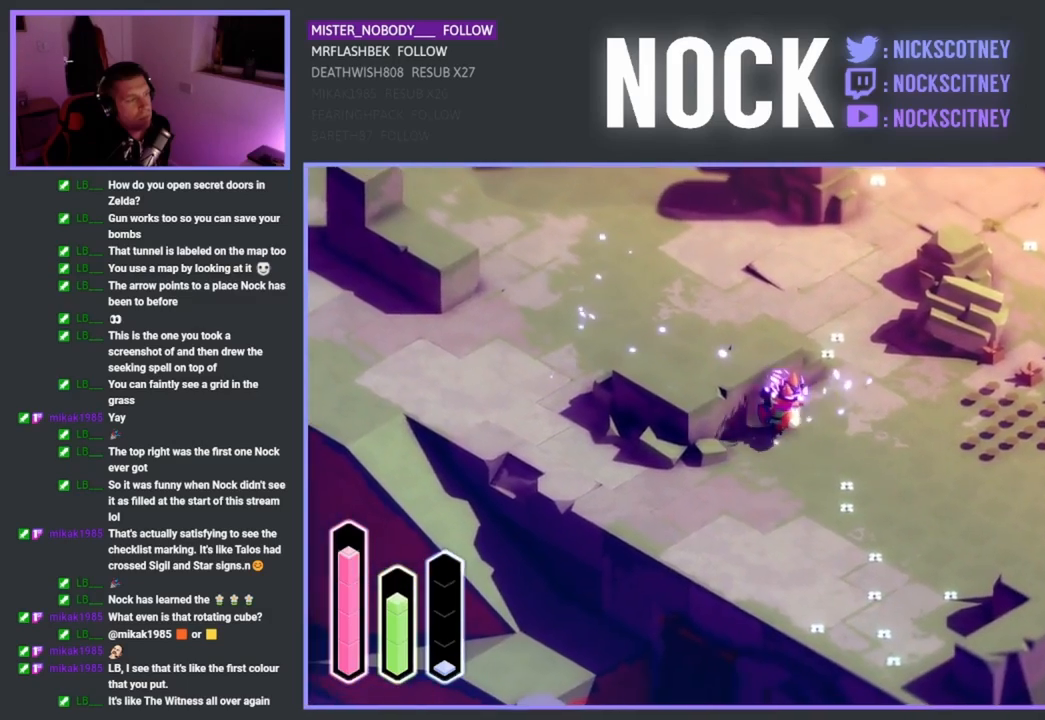
{"buttons": [], "left_stick": "down-left", "events": [[183, "left_stick", "down-left"]]}
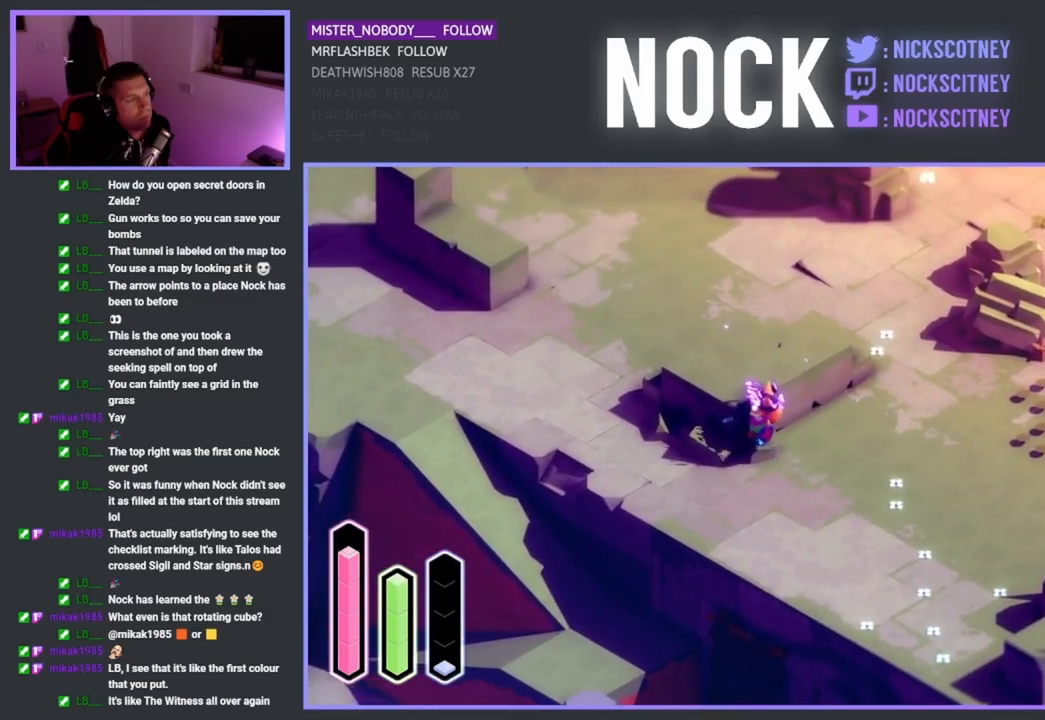
{"buttons": [], "left_stick": "down", "events": [[100, "left_stick", "down"]]}
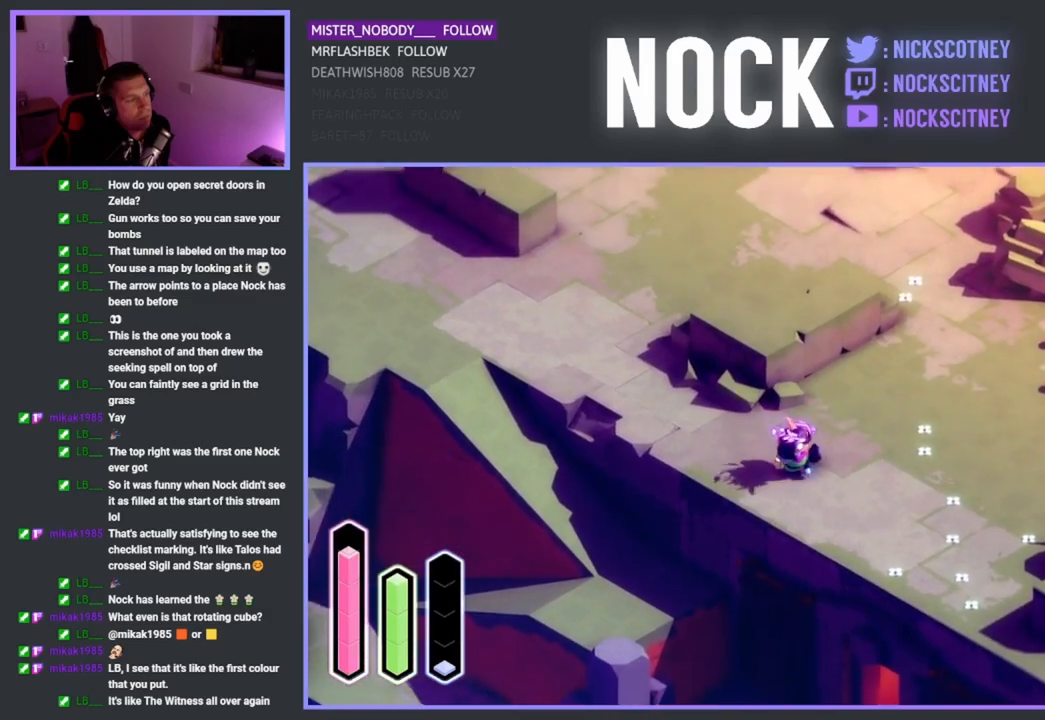
{"buttons": [], "left_stick": "down-right", "events": [[300, "left_stick", "down-right"]]}
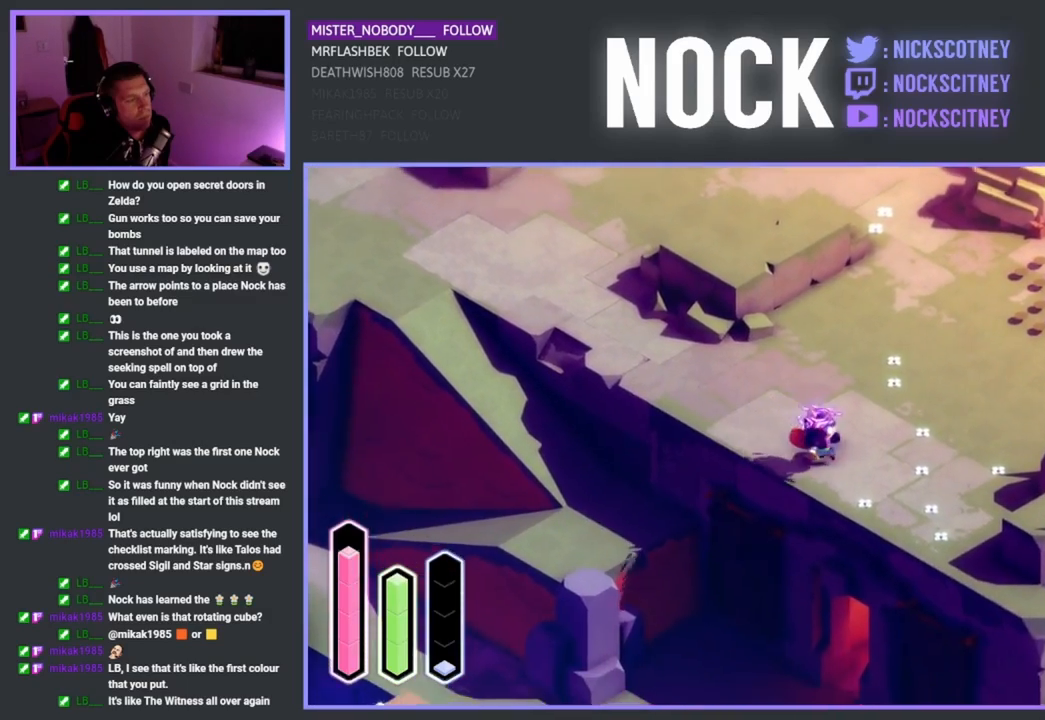
{"buttons": [], "left_stick": "down-right", "events": []}
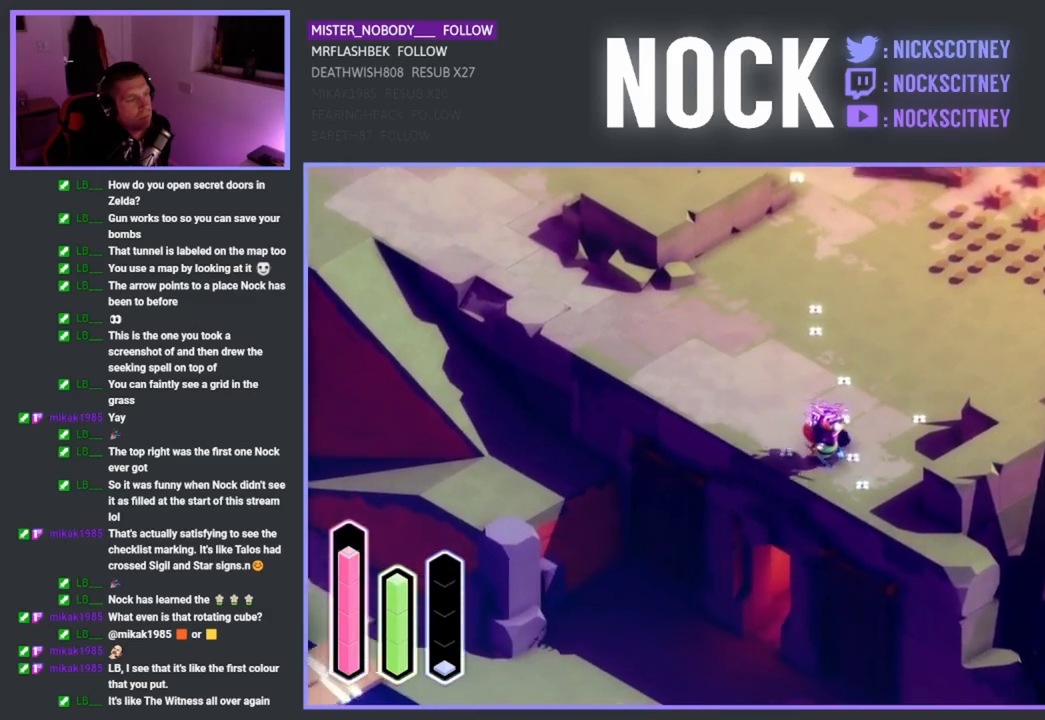
{"buttons": [], "left_stick": "up-left", "events": [[167, "left_stick", "center"], [467, "left_stick", "up-left"]]}
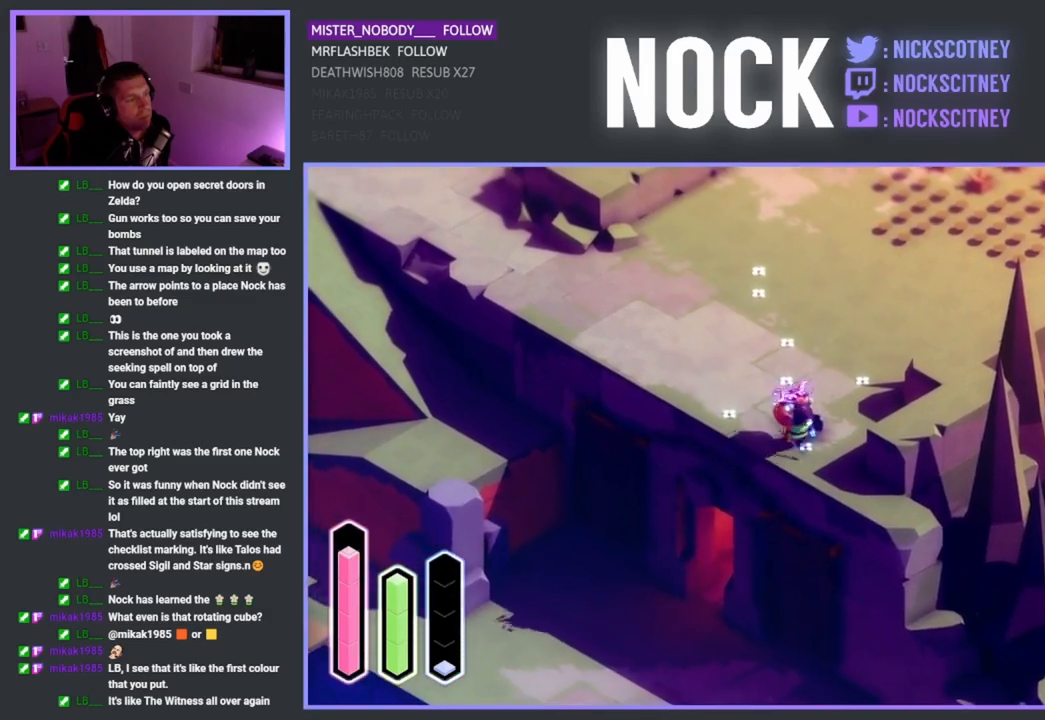
{"buttons": [], "left_stick": "center", "events": [[50, "CROSS", "down"], [167, "CROSS", "up"], [250, "left_stick", "center"]]}
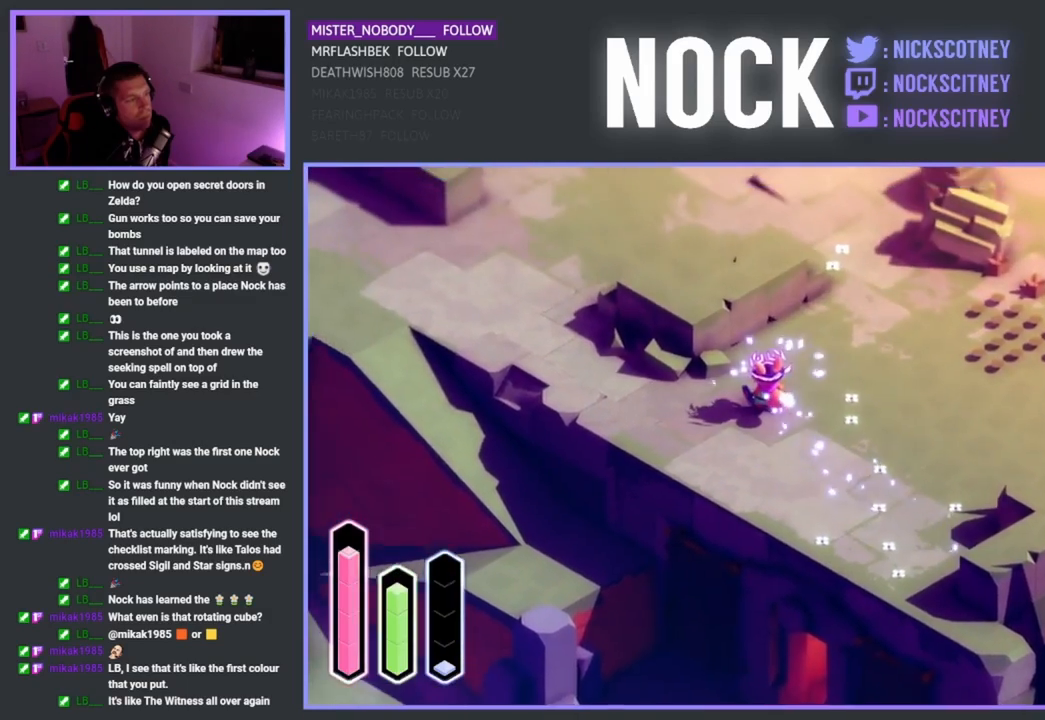
{"buttons": [], "left_stick": "center", "events": [[150, "CROSS", "down"], [167, "left_stick", "up"], [250, "CROSS", "up"], [367, "left_stick", "center"]]}
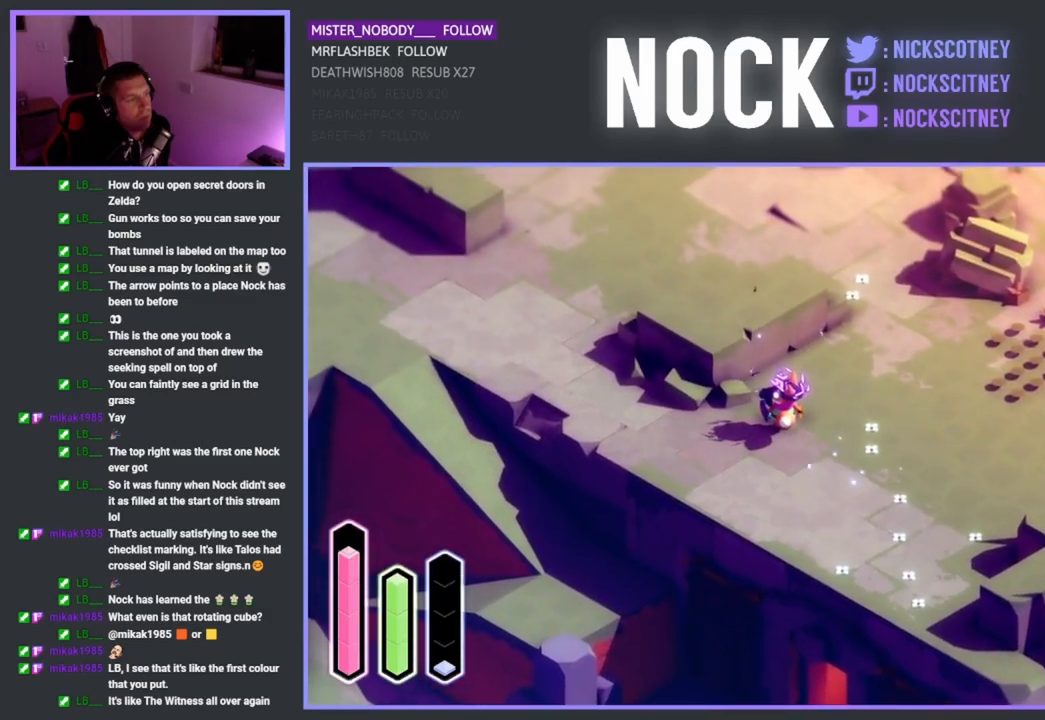
{"buttons": [], "left_stick": "up", "events": [[100, "left_stick", "up"], [167, "CROSS", "down"], [400, "CROSS", "up"]]}
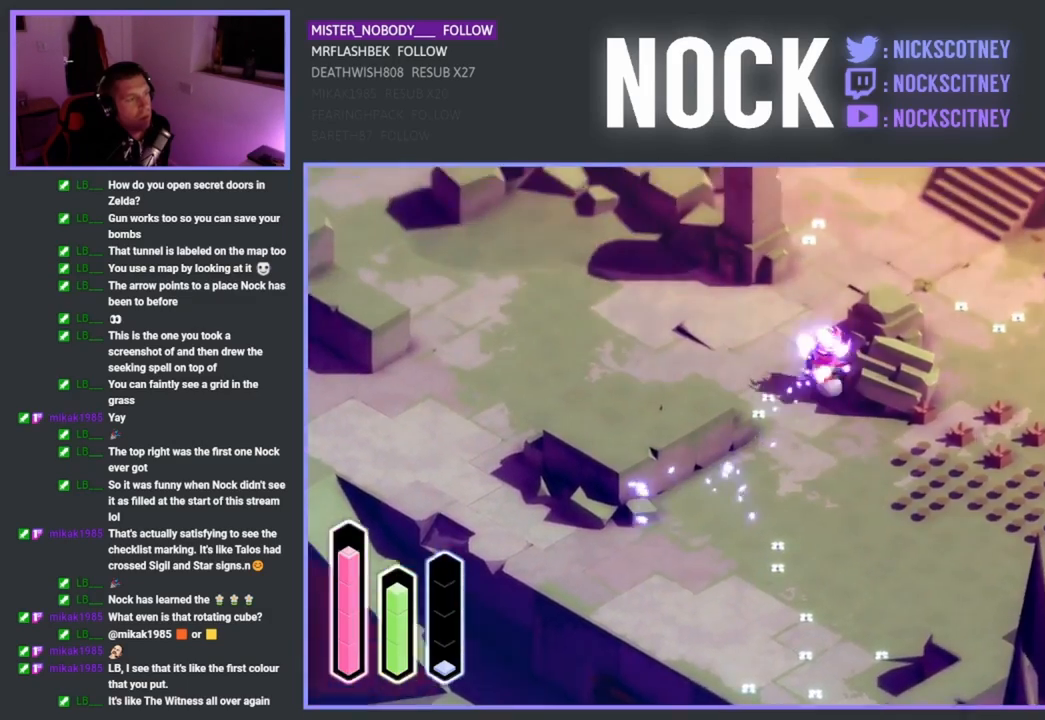
{"buttons": [], "left_stick": "up", "events": [[233, "left_stick", "center"], [500, "left_stick", "up"]]}
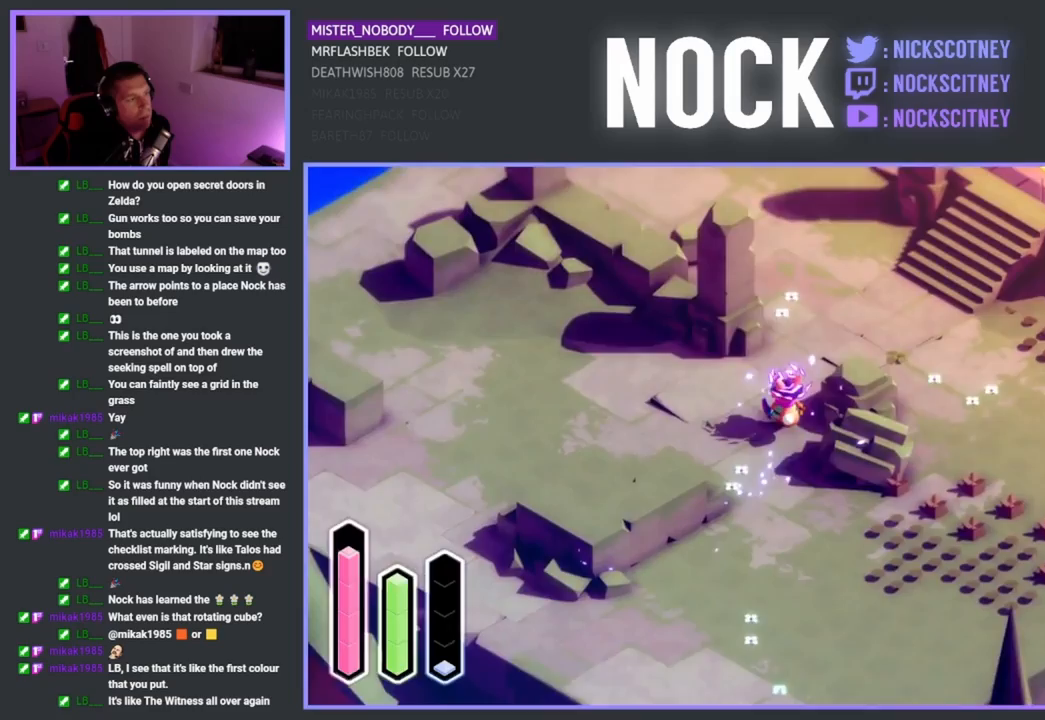
{"buttons": [], "left_stick": "center", "events": [[33, "CROSS", "down"], [183, "CROSS", "up"], [267, "left_stick", "center"]]}
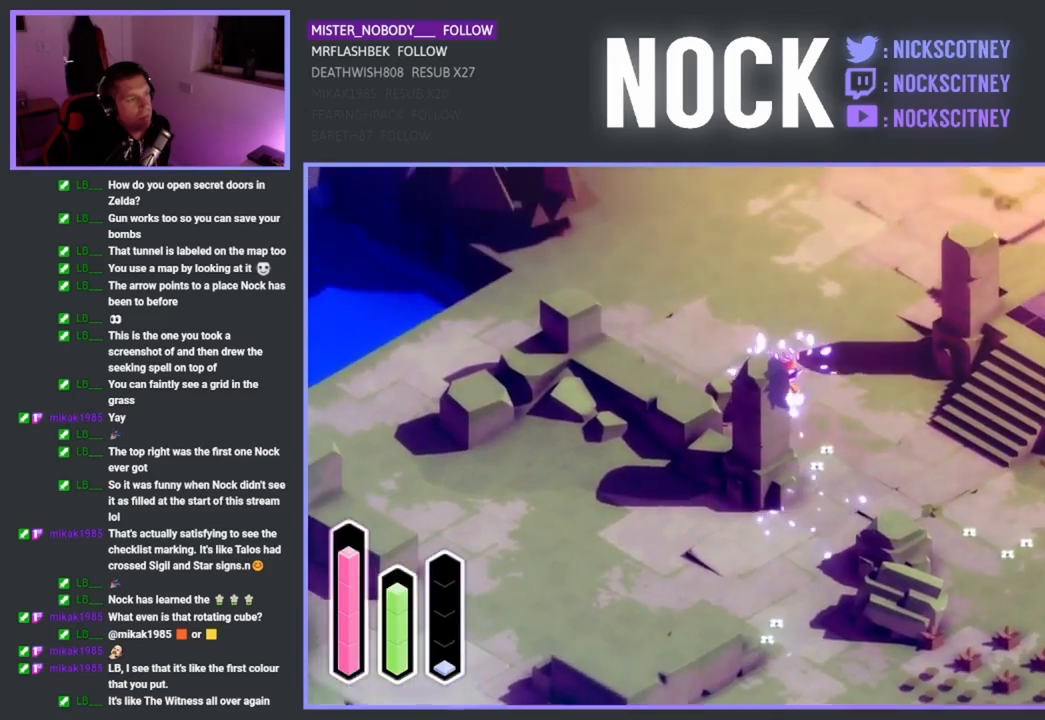
{"buttons": [], "left_stick": "down-right", "events": [[83, "left_stick", "down-right"], [300, "CROSS", "down"], [450, "CROSS", "up"]]}
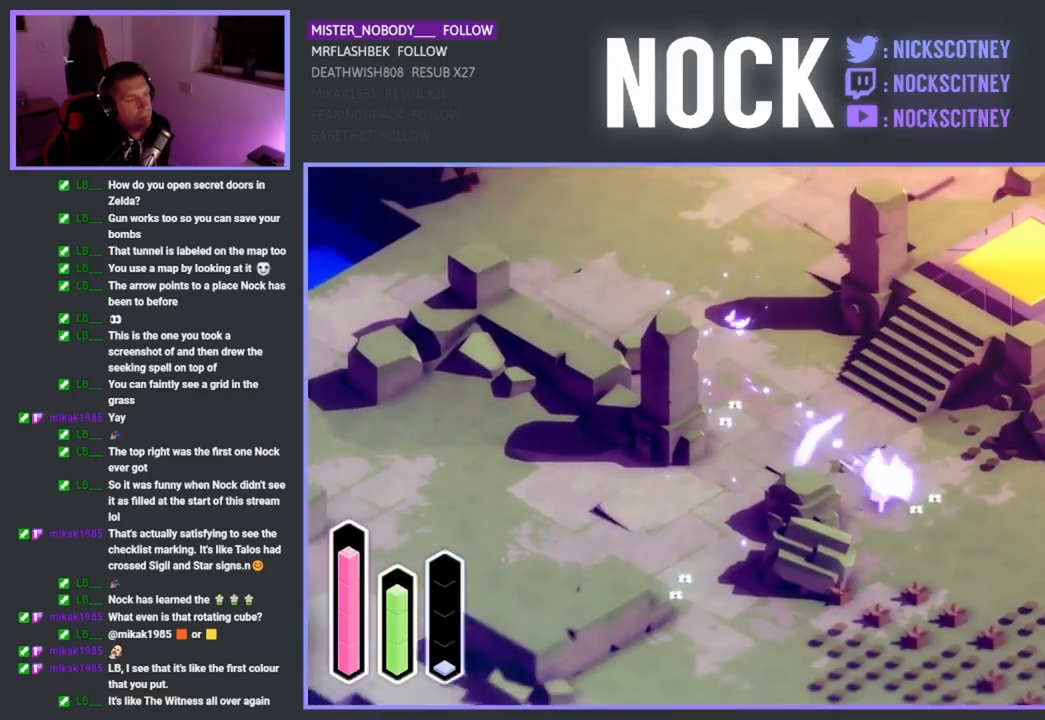
{"buttons": [], "left_stick": "up-right", "events": [[117, "left_stick", "center"], [500, "left_stick", "up-right"]]}
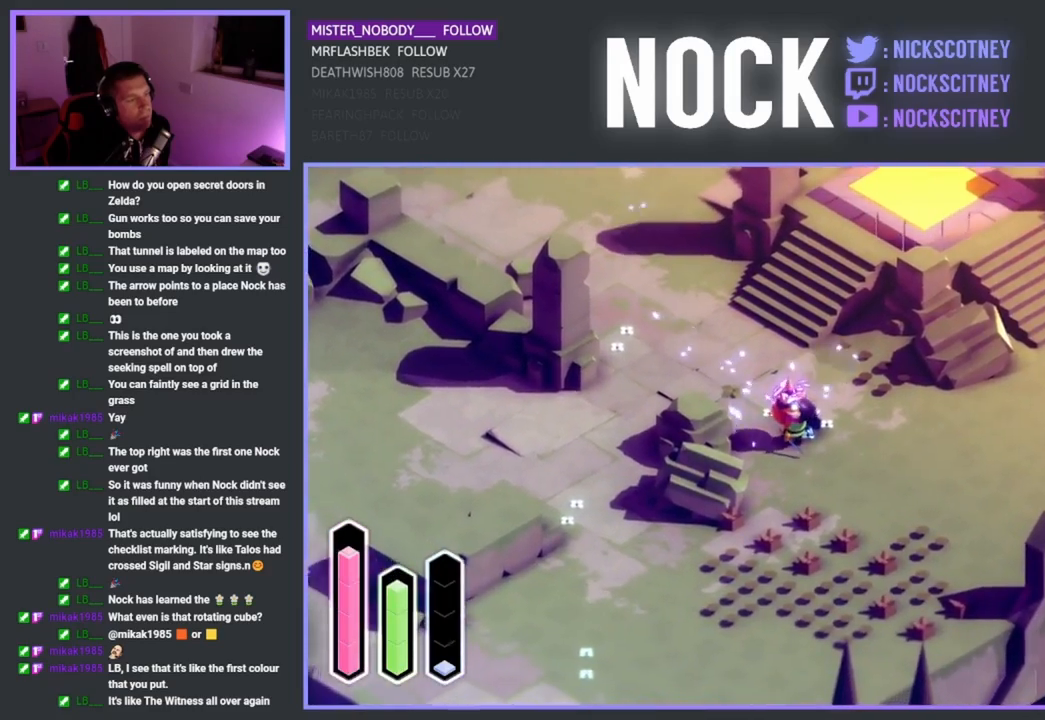
{"buttons": [], "left_stick": "center", "events": [[33, "CROSS", "down"], [150, "CROSS", "up"], [183, "left_stick", "center"]]}
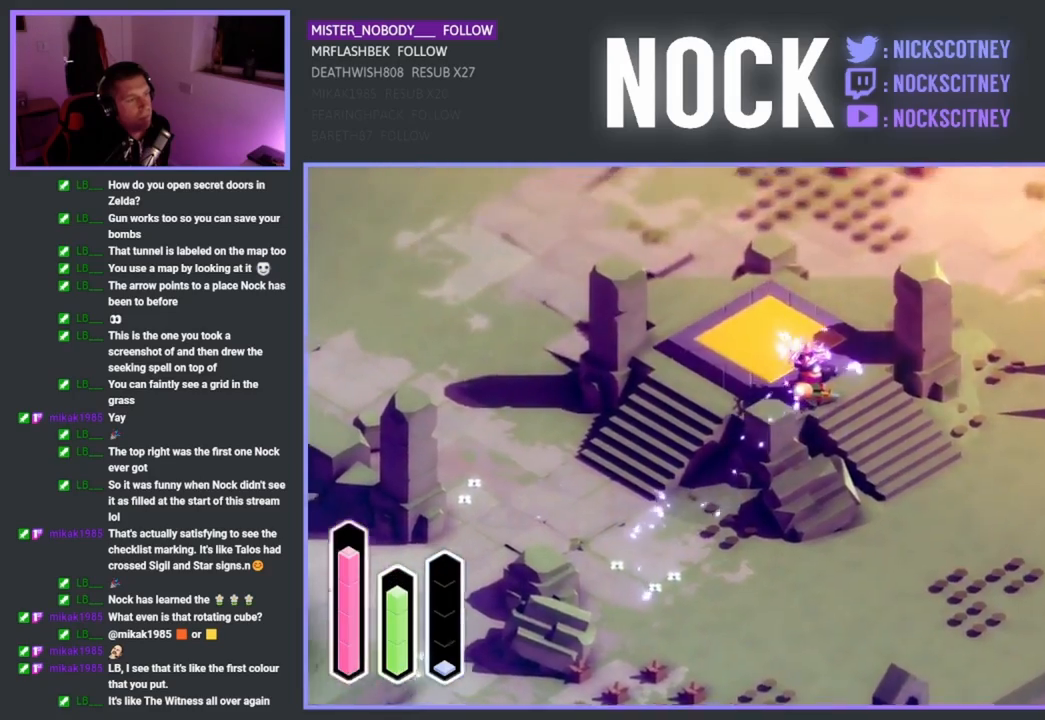
{"buttons": [], "left_stick": "center", "events": []}
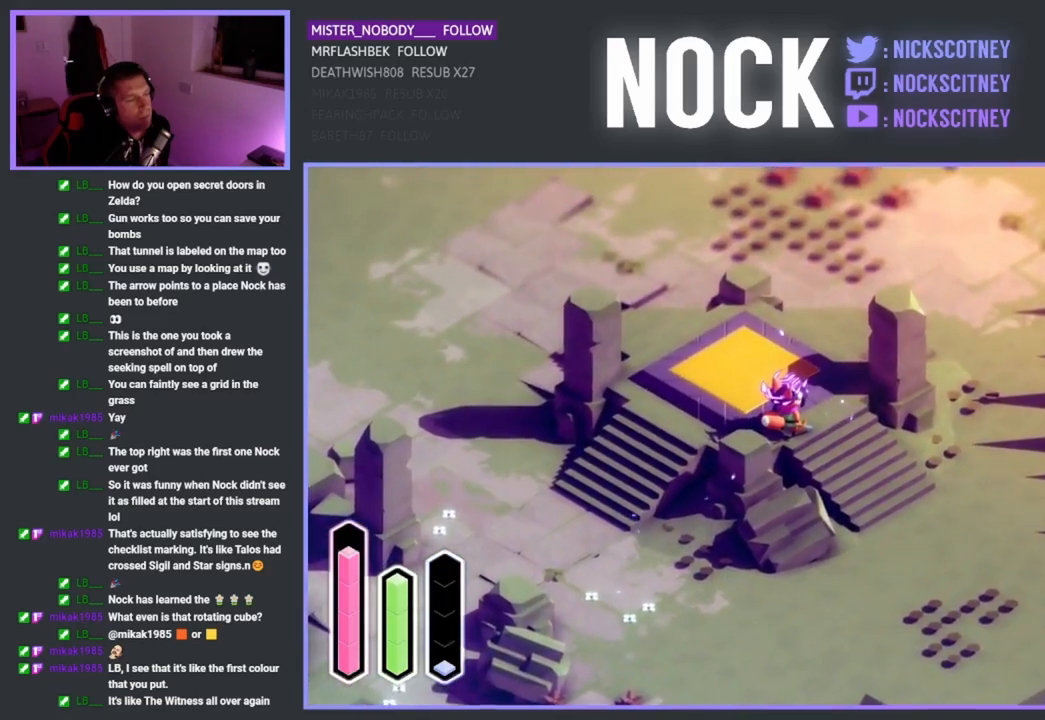
{"buttons": ["CROSS"], "left_stick": "up-right", "events": [[417, "left_stick", "up-right"], [433, "CROSS", "down"]]}
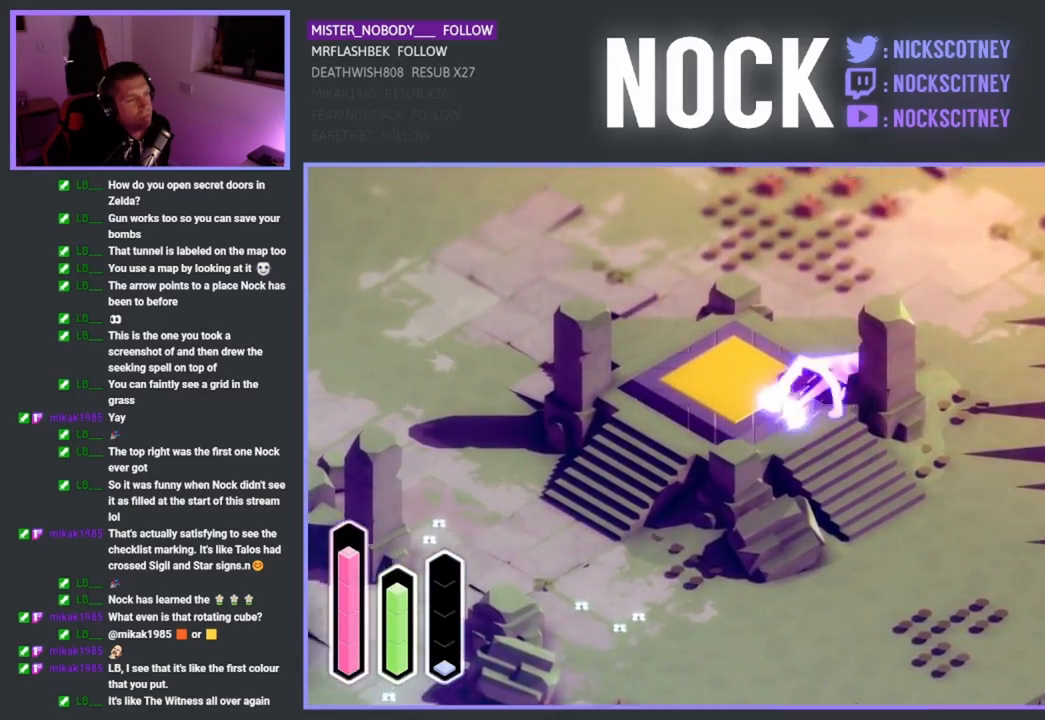
{"buttons": ["CROSS"], "left_stick": "up-right", "events": [[167, "CROSS", "up"], [417, "CROSS", "down"]]}
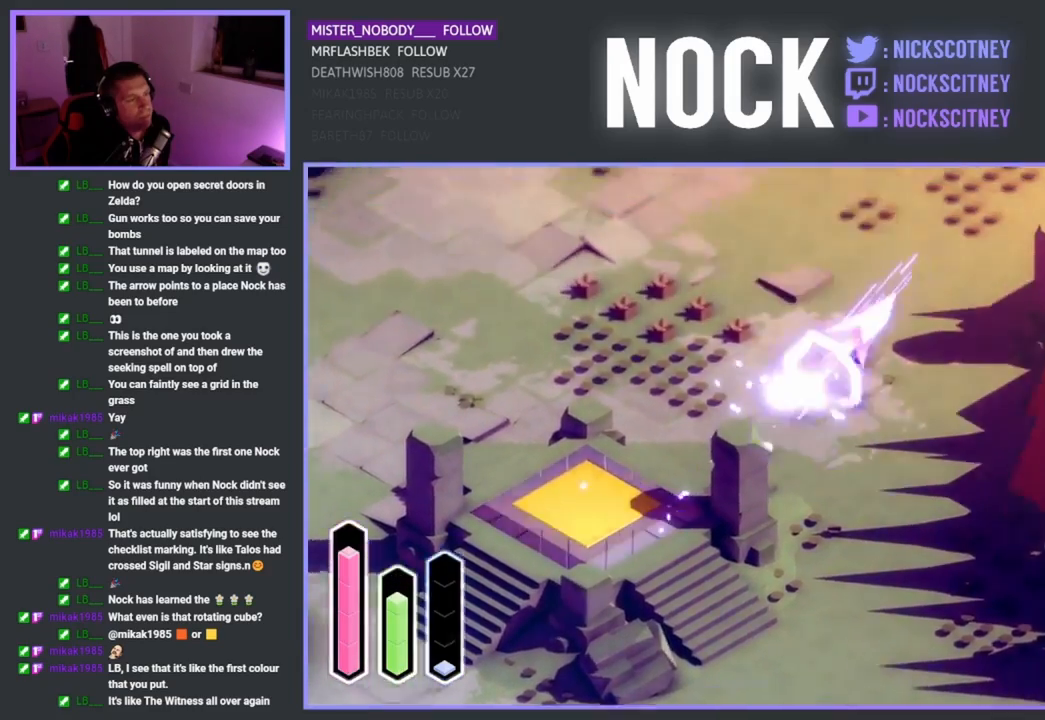
{"buttons": [], "left_stick": "center", "events": [[83, "CROSS", "up"], [350, "left_stick", "center"]]}